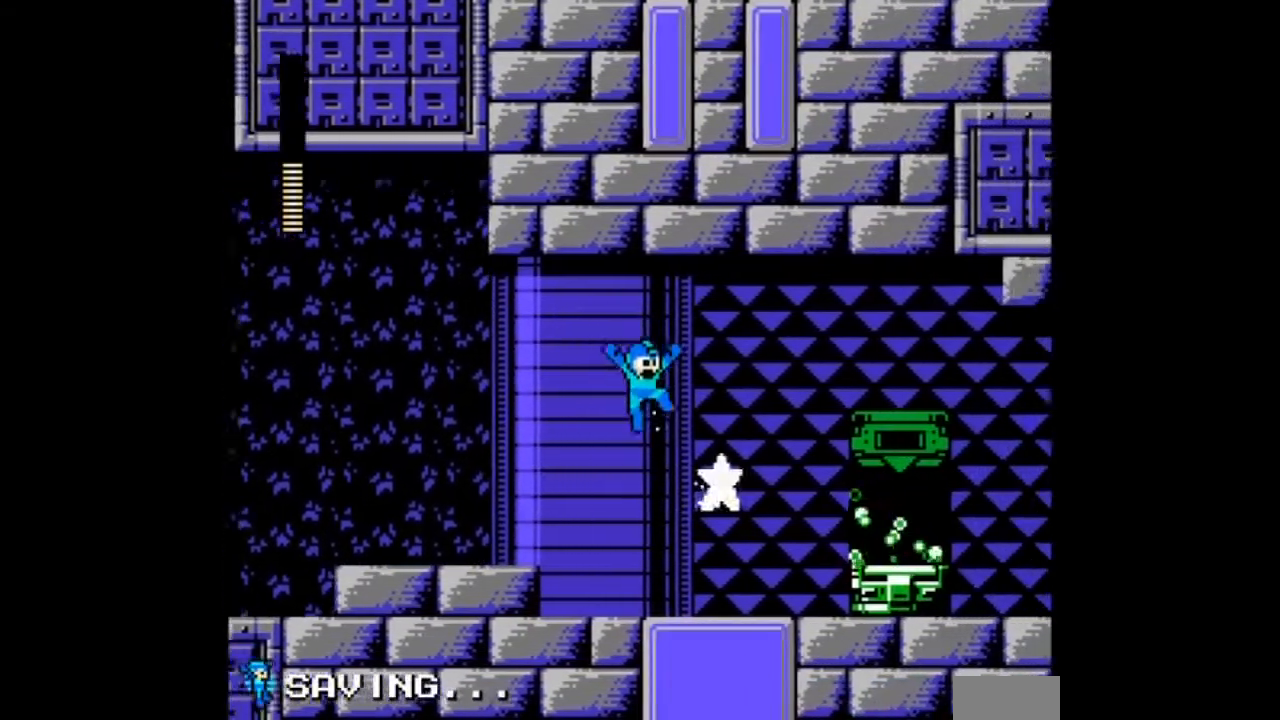
Gameplay with a controller; each line is a JSON object with the inputs held at the frame after it. "events" lists button and stick changes between this image and that frame as [ms after this image, input, new state], when the widget could be followed in between. Not read: L3 R3.
{"buttons": ["DPAD_RIGHT"], "events": []}
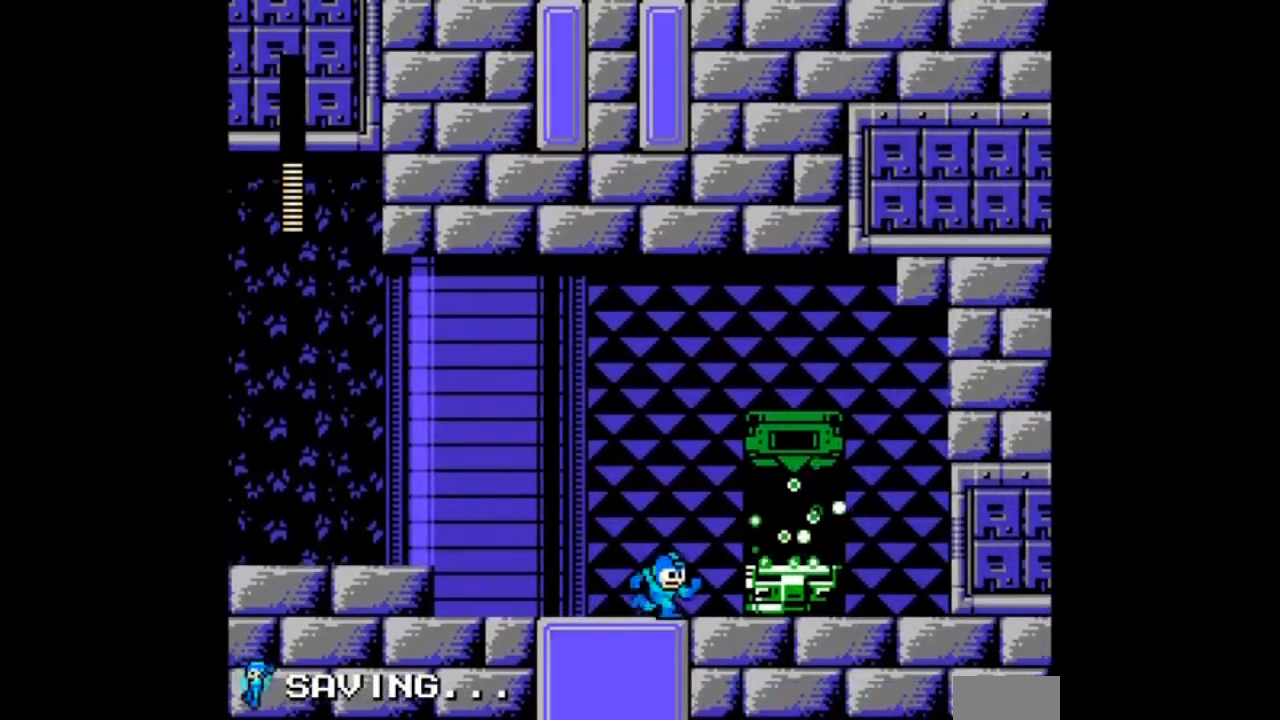
{"buttons": [], "events": [[33, "DPAD_RIGHT", "up"]]}
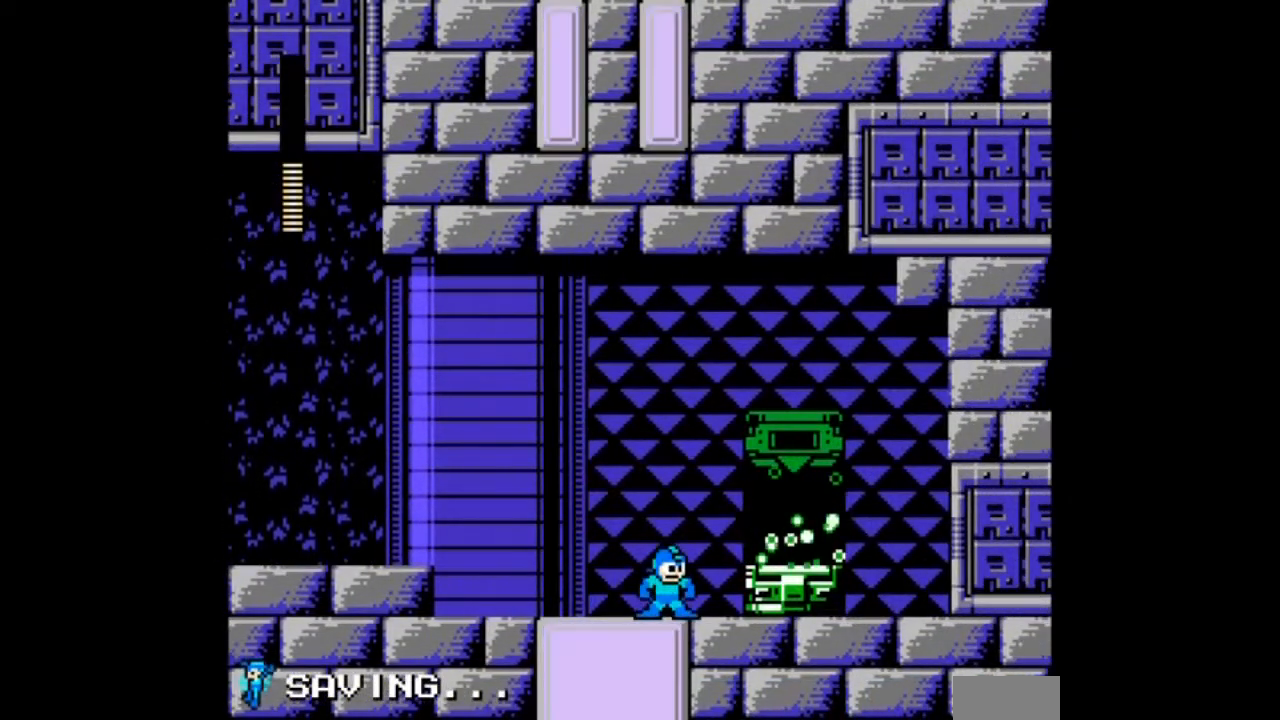
{"buttons": ["DPAD_LEFT"], "events": [[134, "DPAD_LEFT", "down"]]}
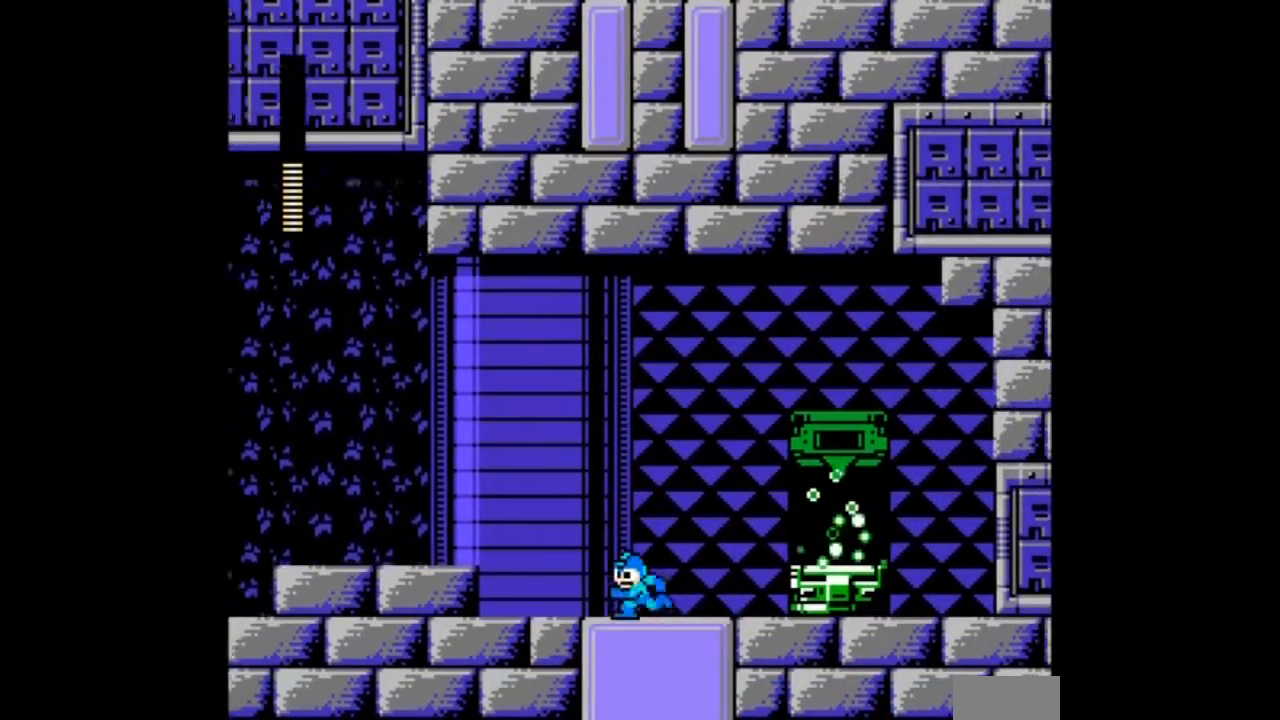
{"buttons": [], "events": [[67, "DPAD_LEFT", "up"]]}
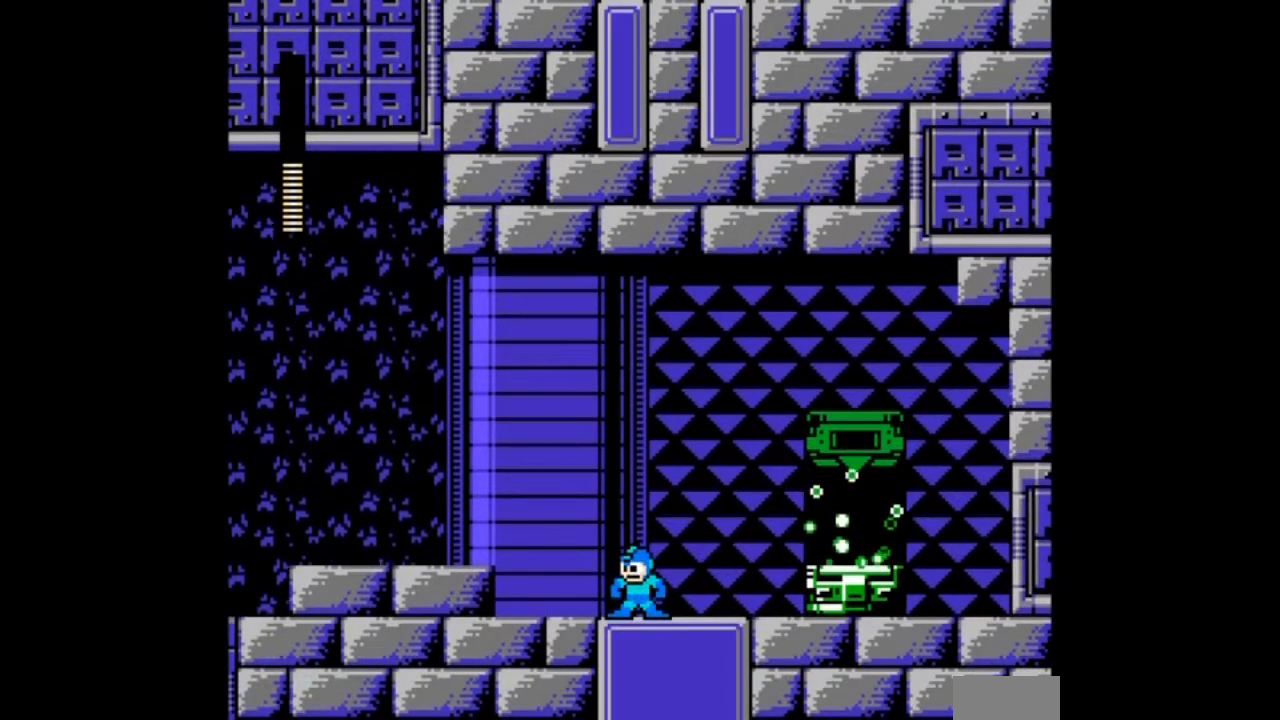
{"buttons": ["DPAD_LEFT"], "events": [[334, "DPAD_LEFT", "down"]]}
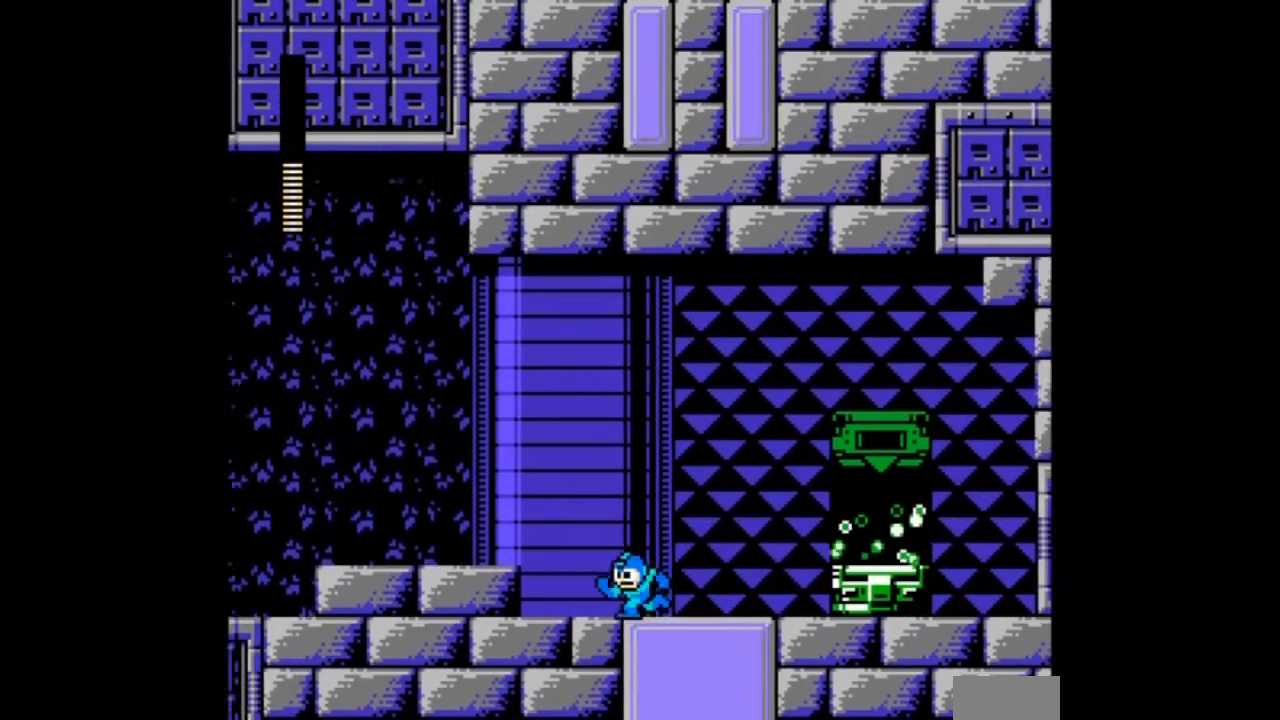
{"buttons": [], "events": [[100, "DPAD_LEFT", "up"]]}